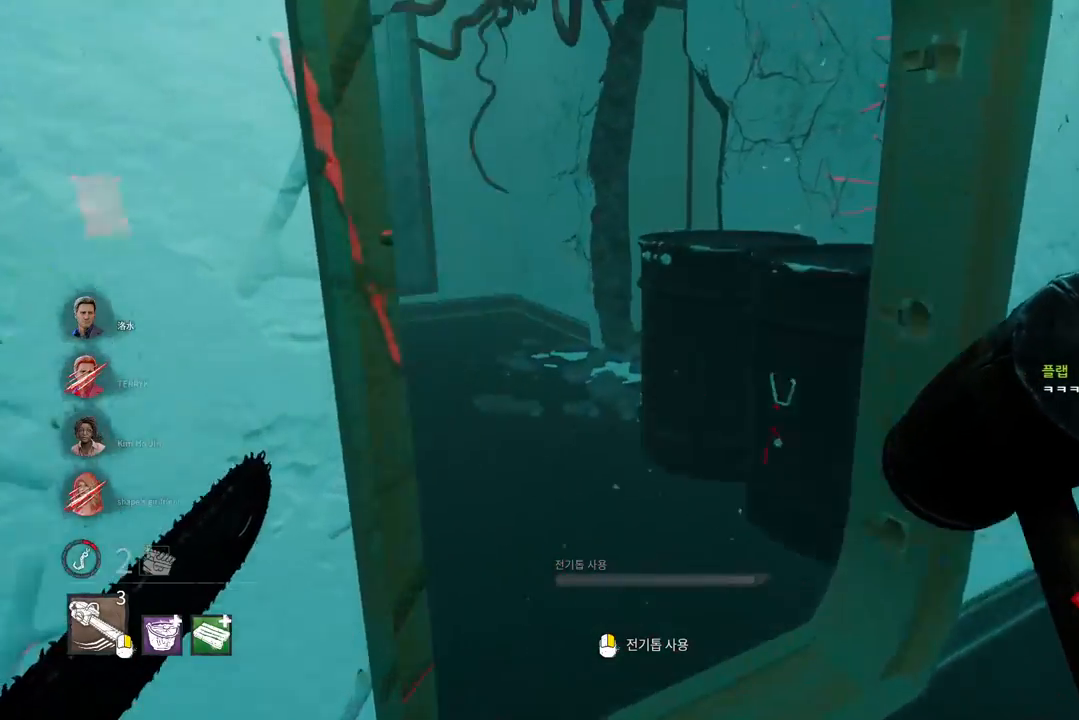
Gameplay with keyboard and mouse; each line is a JSON object with the keys and mouse buttons held at the frame after it. "events" lists presses ("down") and releases ("up") of "a", "ctrl", "d", "e", "q", "s", "shift", "space", "w", "mouse_left", "mouse_wheel", "mouse_right", "mouse_mb4" and "mouse_mb5" between this image and that frame as [ms after this image, input, new state], when the widget could be followed in between. "mouse_left", "mouse_wheel", "mouse_right", "mouse_mb4", "mouse_mb5" = the "left", "wheel", "right", "mb4", "mb5" buttons of the "mouse" list. No other keys are recorded. "wheel" means that the mouse wheel is clicked or scrolled. Mouse movement is not recorded.
{"keys": ["w"], "mouse": [], "events": [[50, "d", "down"], [133, "d", "up"]]}
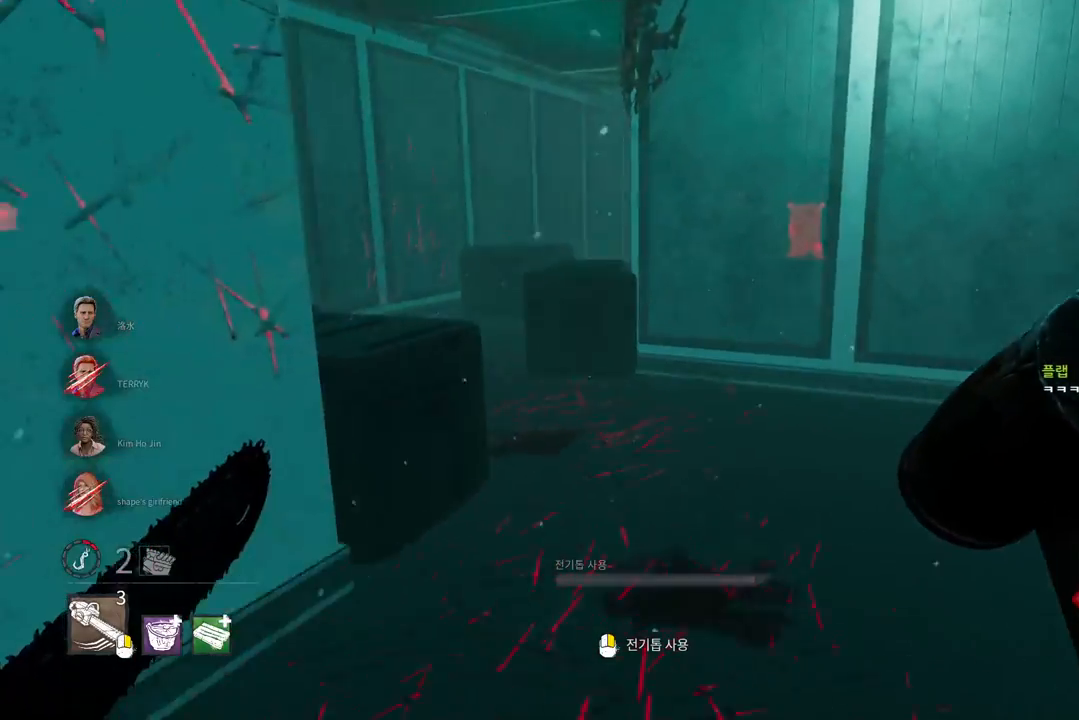
{"keys": ["d", "w"], "mouse": [], "events": [[433, "d", "down"]]}
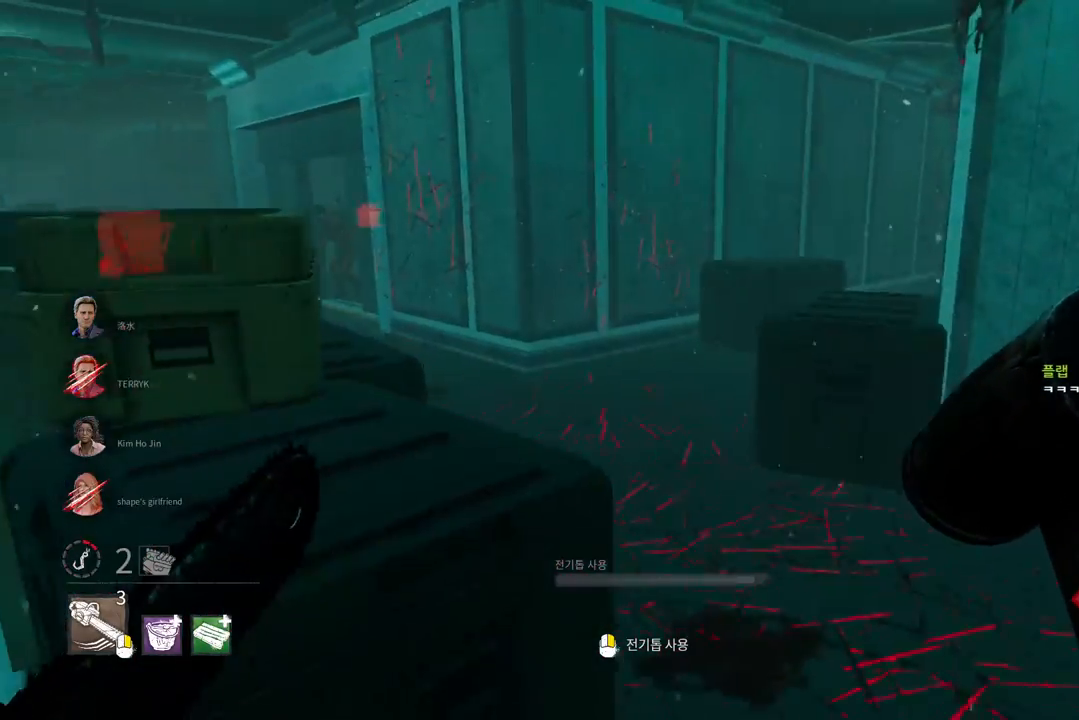
{"keys": ["w"], "mouse": [], "events": [[67, "d", "up"], [117, "d", "down"], [233, "d", "up"]]}
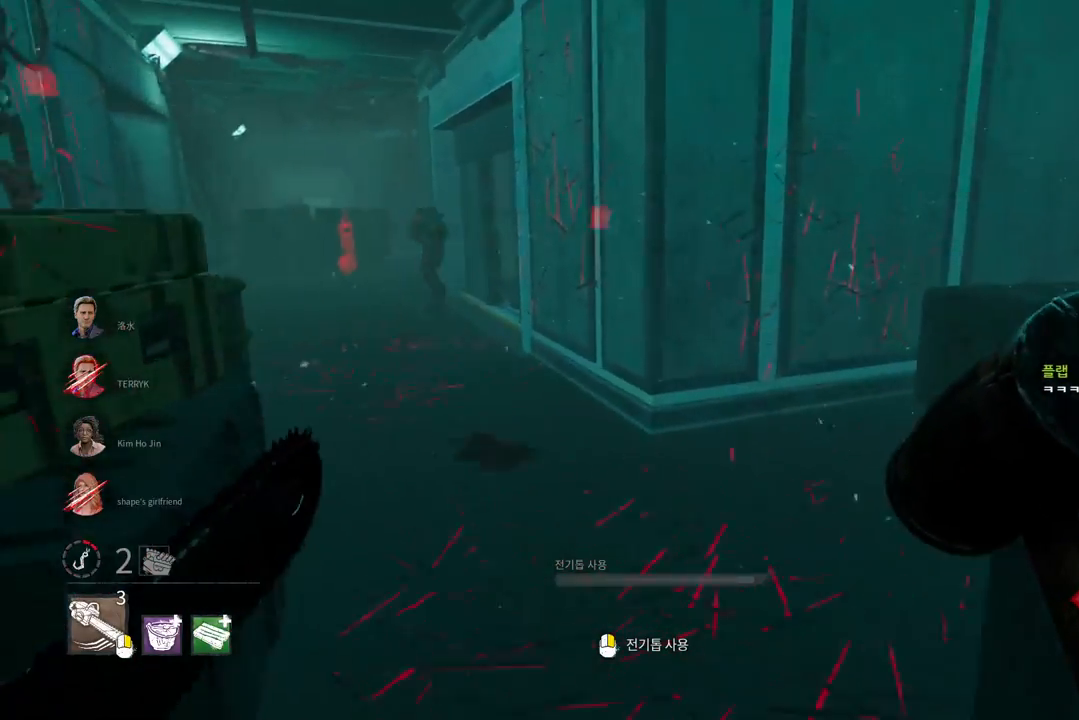
{"keys": ["a", "w"], "mouse": [], "events": [[33, "a", "down"]]}
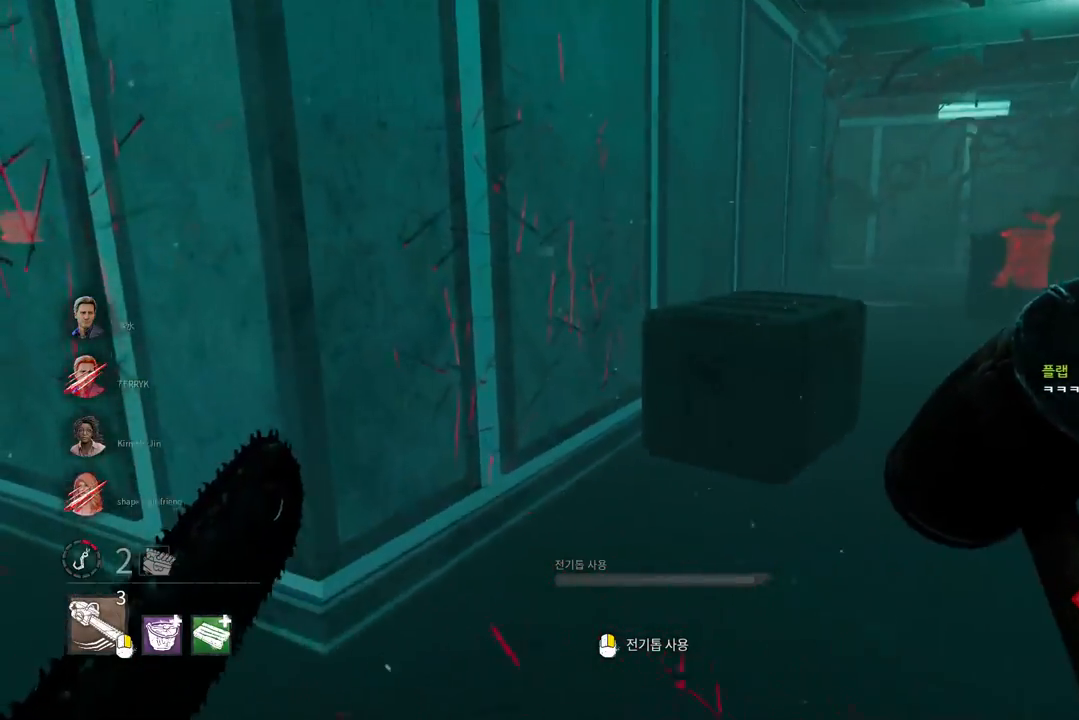
{"keys": ["w"], "mouse": [], "events": [[233, "a", "up"]]}
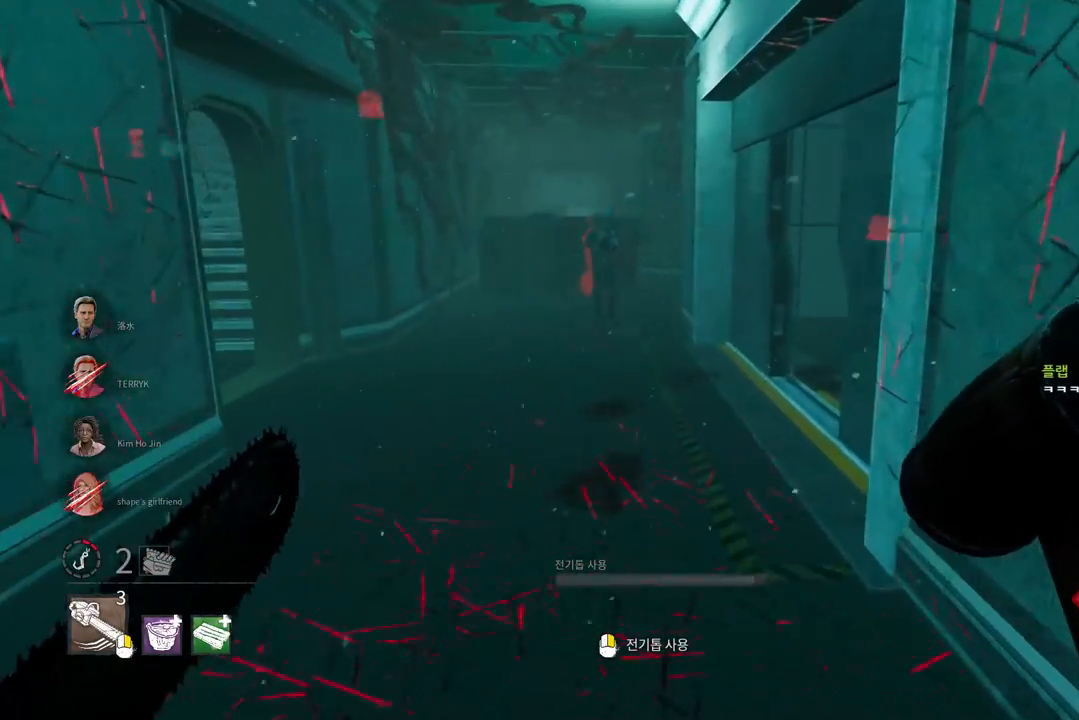
{"keys": ["w"], "mouse": [], "events": []}
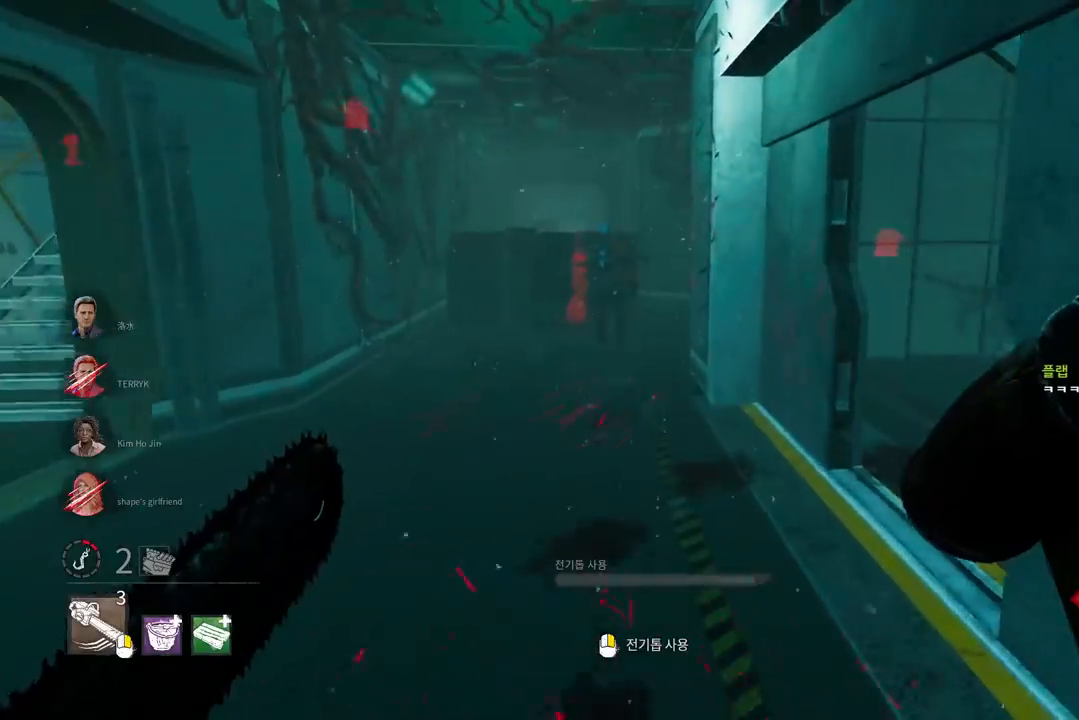
{"keys": ["w"], "mouse": [], "events": []}
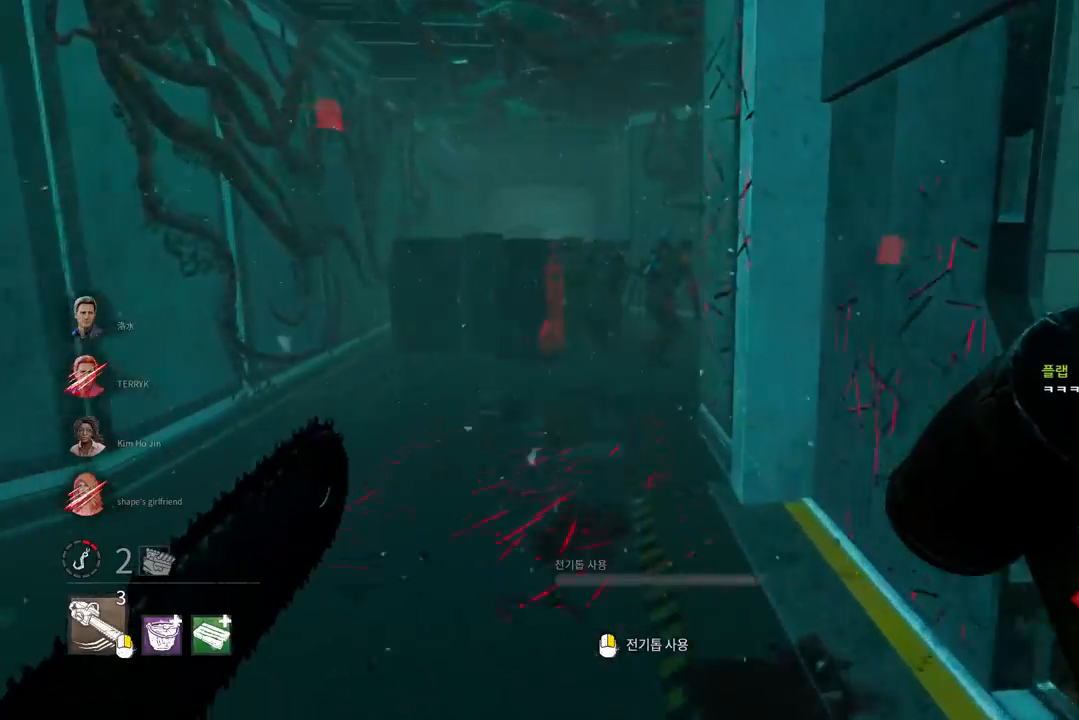
{"keys": ["w"], "mouse": [], "events": []}
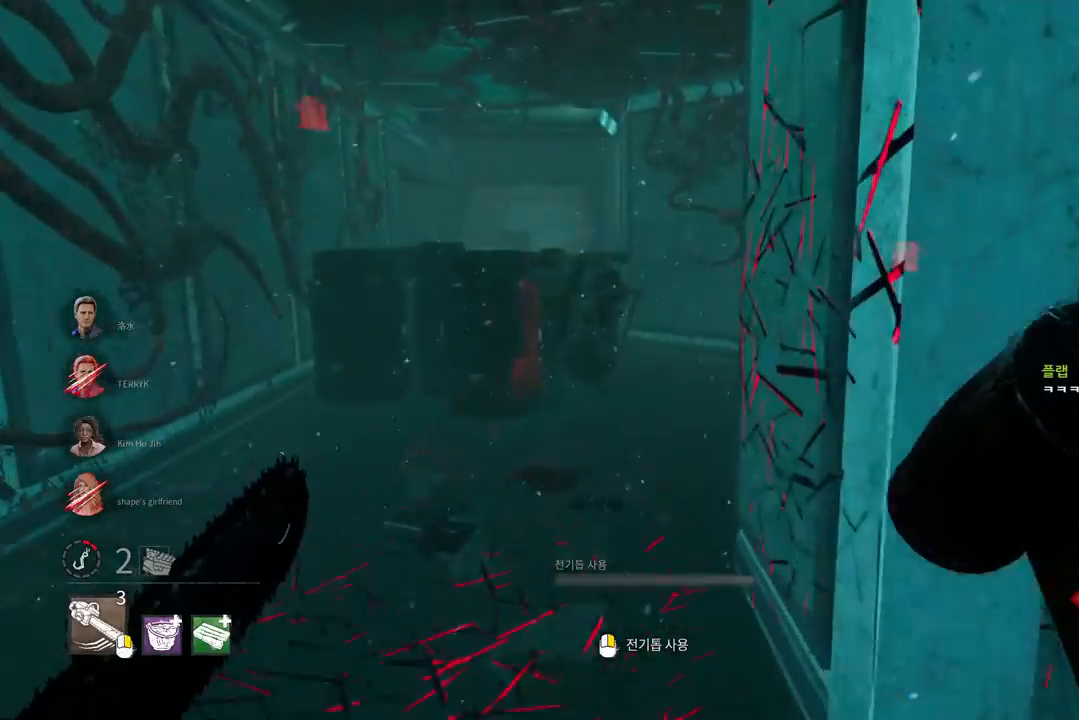
{"keys": ["w"], "mouse": ["right"], "events": [[17, "mouse_right", "down"]]}
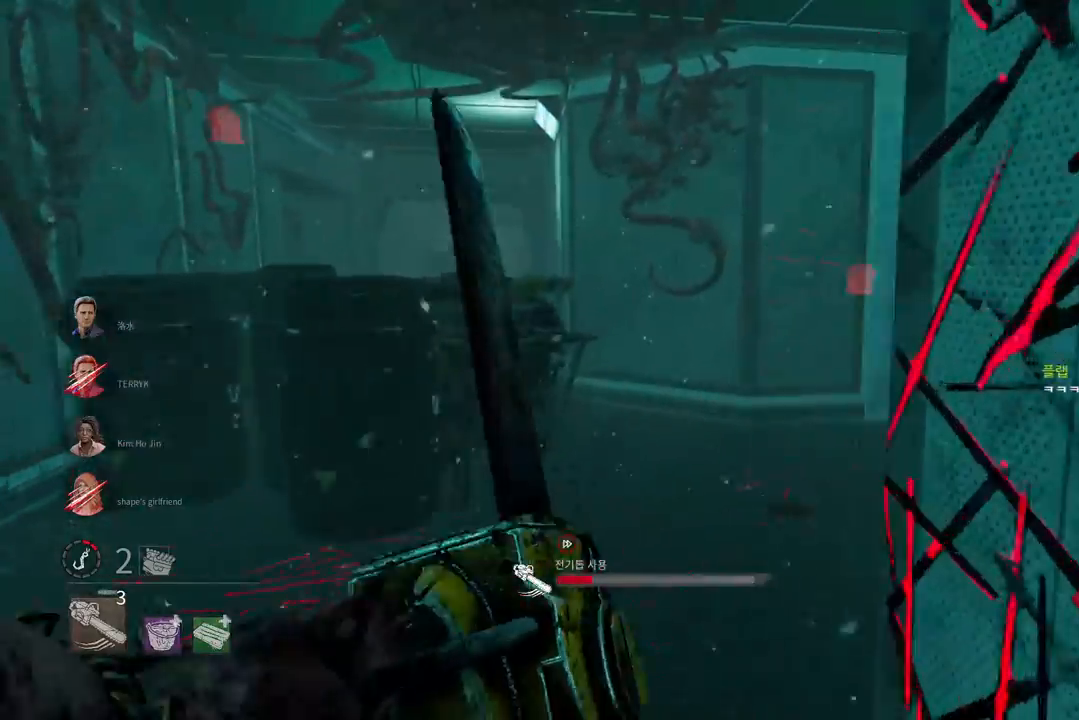
{"keys": ["w"], "mouse": ["right"], "events": []}
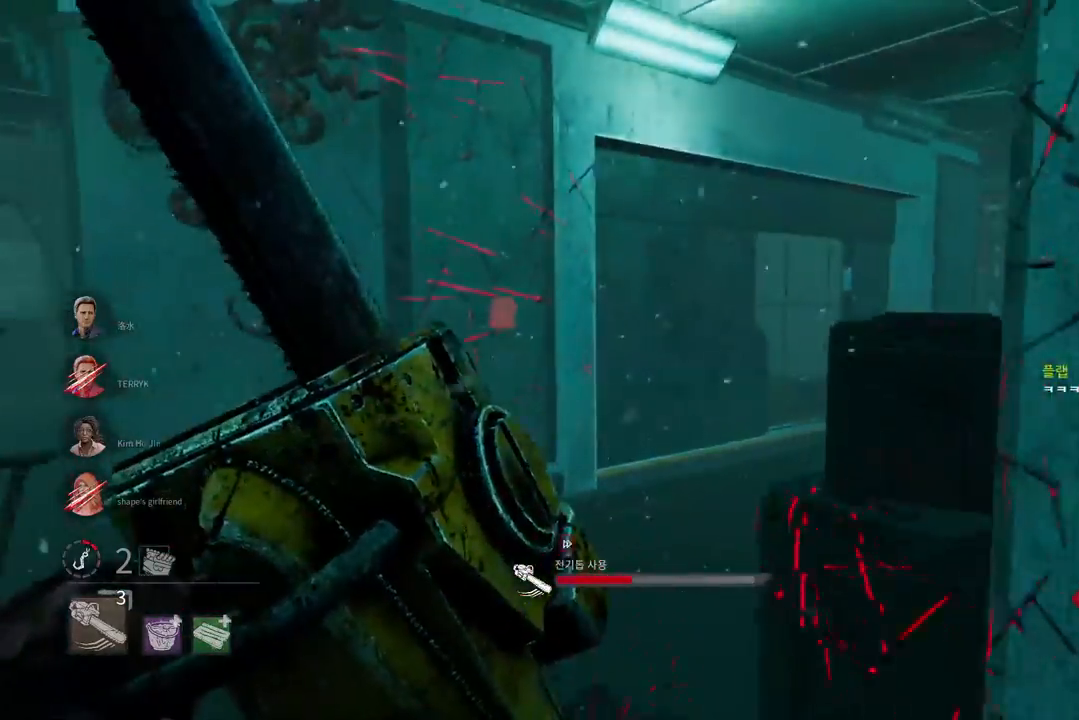
{"keys": ["w"], "mouse": ["right"], "events": []}
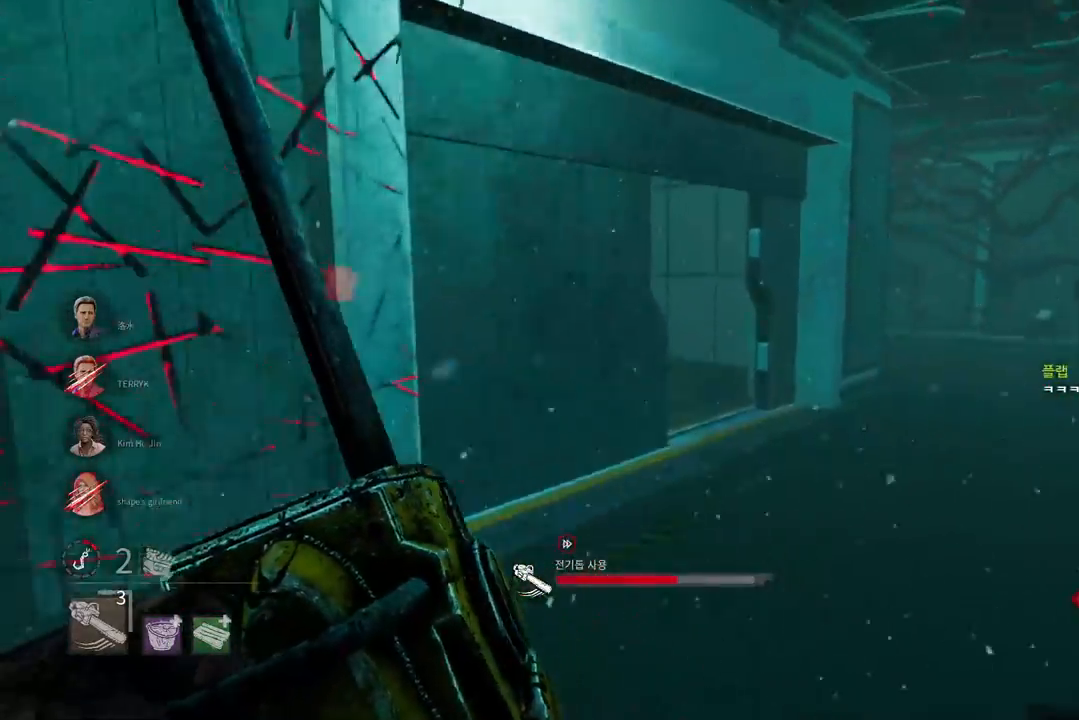
{"keys": ["w"], "mouse": ["right"], "events": []}
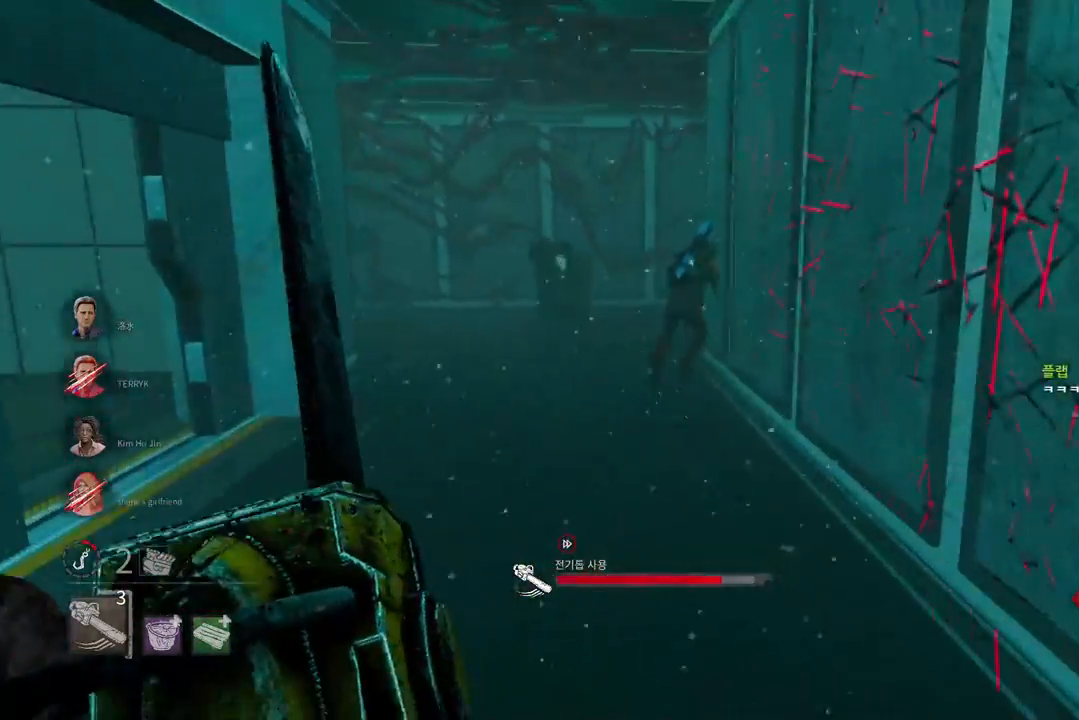
{"keys": ["w"], "mouse": ["right"], "events": []}
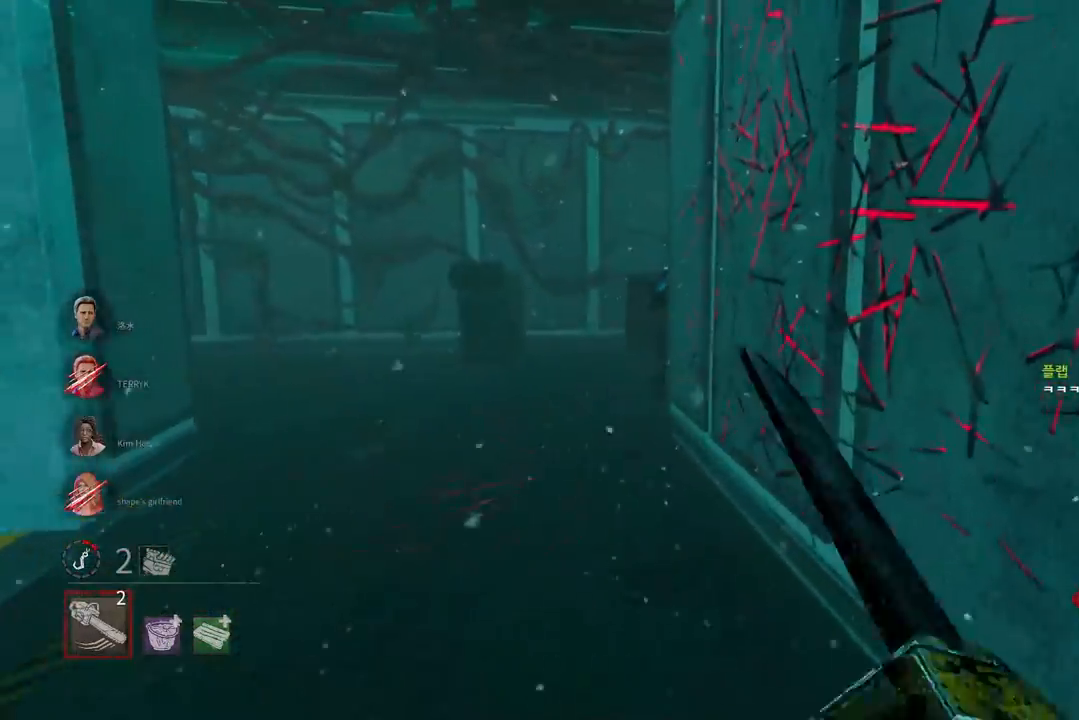
{"keys": ["w"], "mouse": [], "events": [[183, "mouse_right", "up"]]}
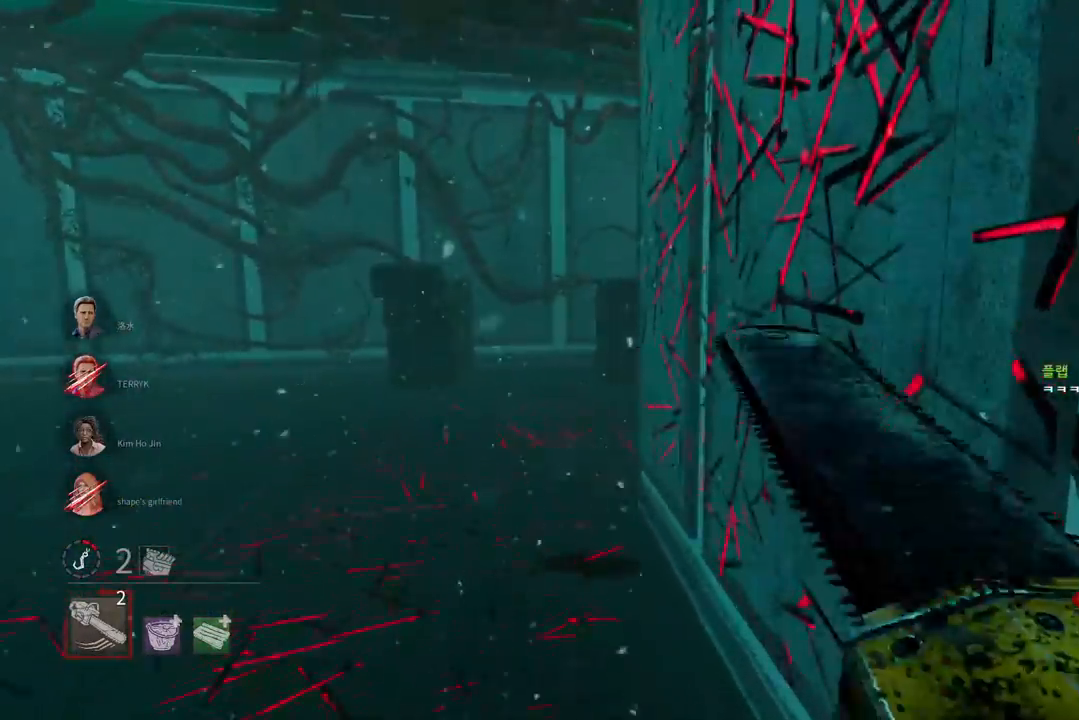
{"keys": ["w"], "mouse": [], "events": []}
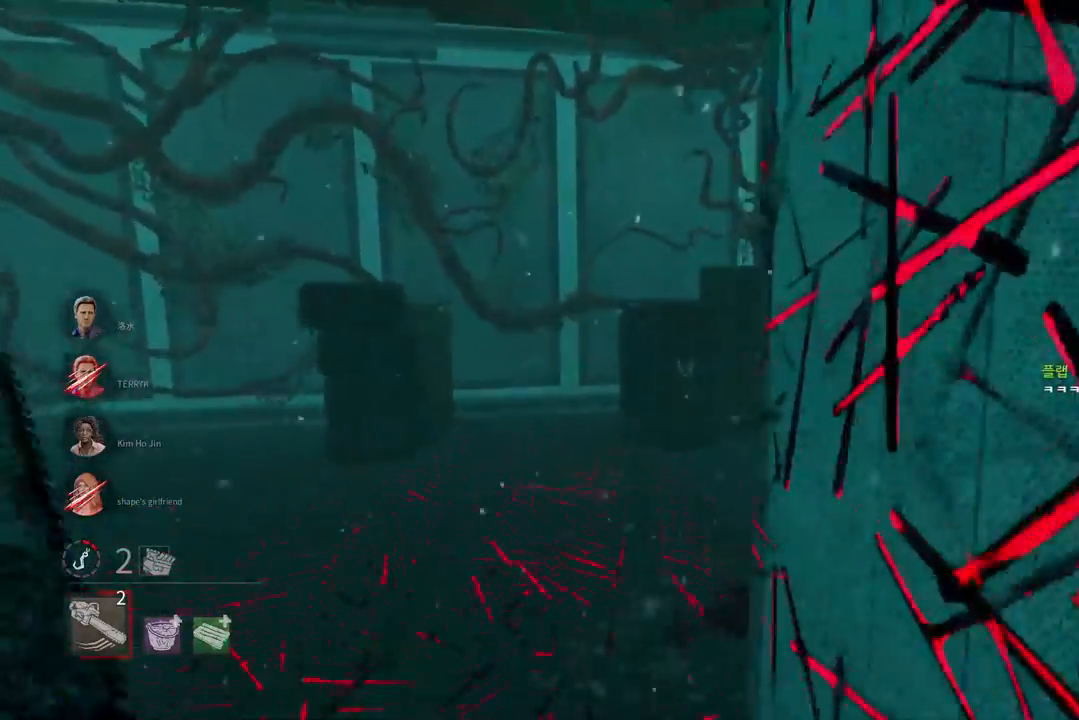
{"keys": ["w"], "mouse": [], "events": []}
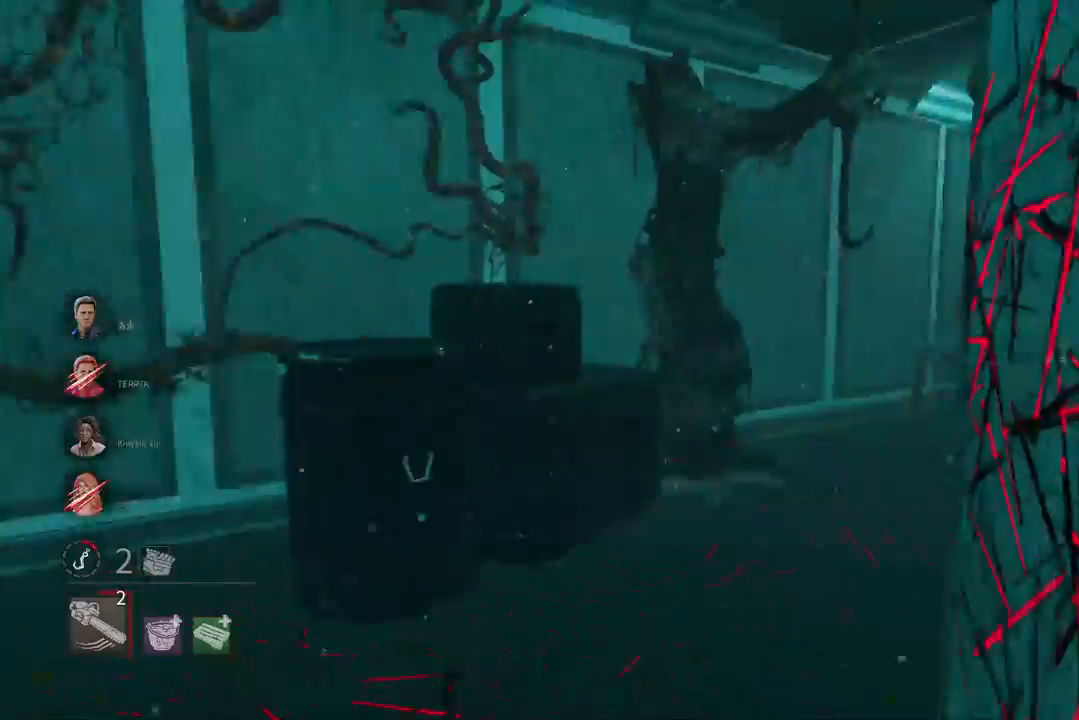
{"keys": ["w"], "mouse": [], "events": []}
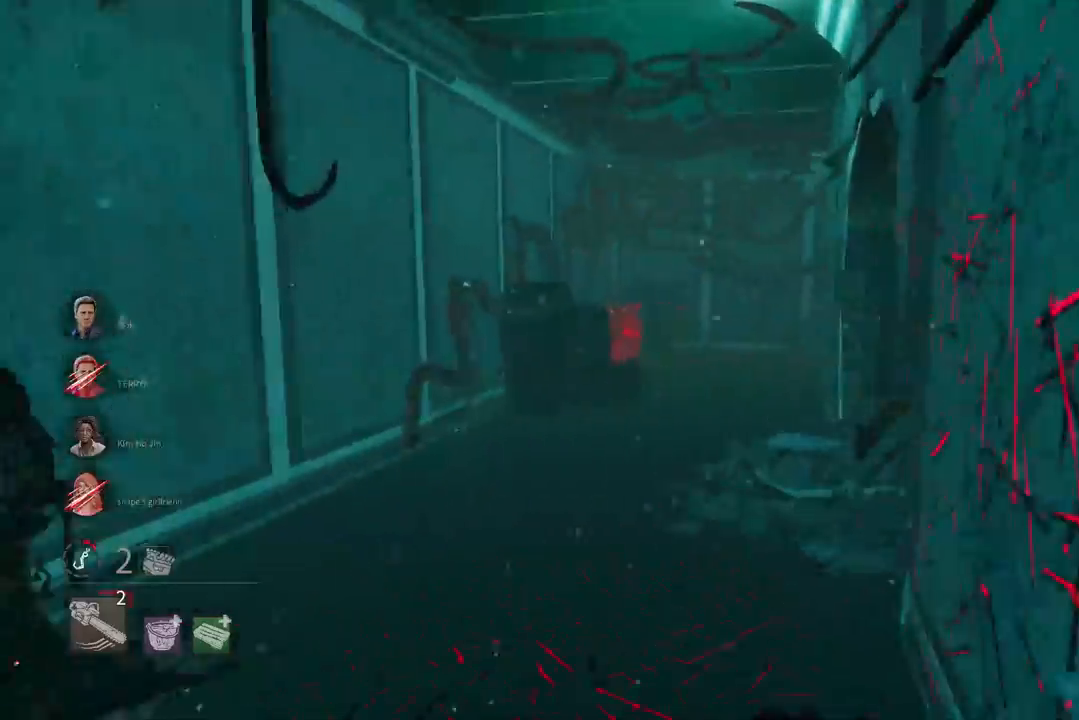
{"keys": ["w"], "mouse": [], "events": [[117, "mouse_right", "down"], [267, "mouse_right", "up"]]}
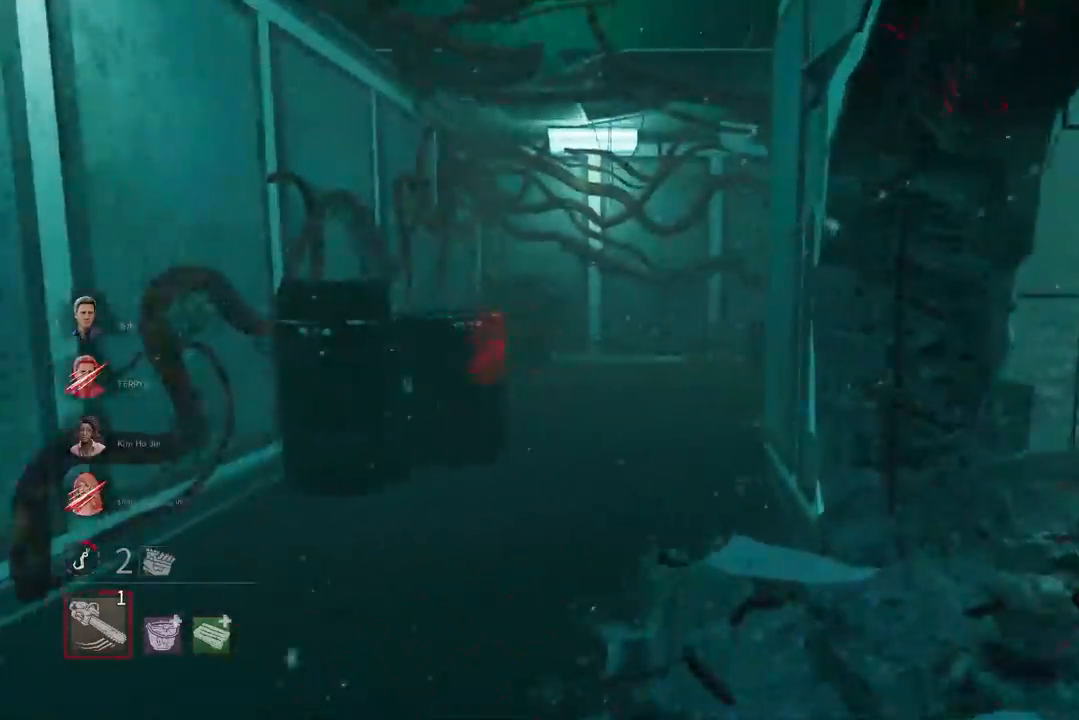
{"keys": ["w"], "mouse": [], "events": []}
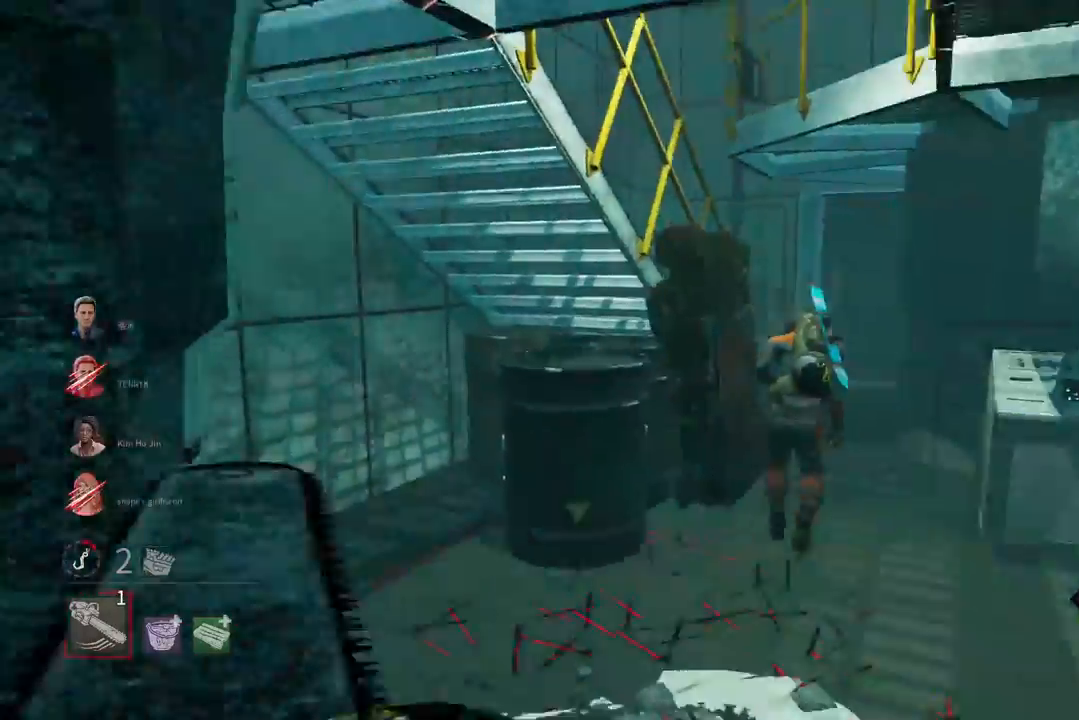
{"keys": ["w"], "mouse": [], "events": []}
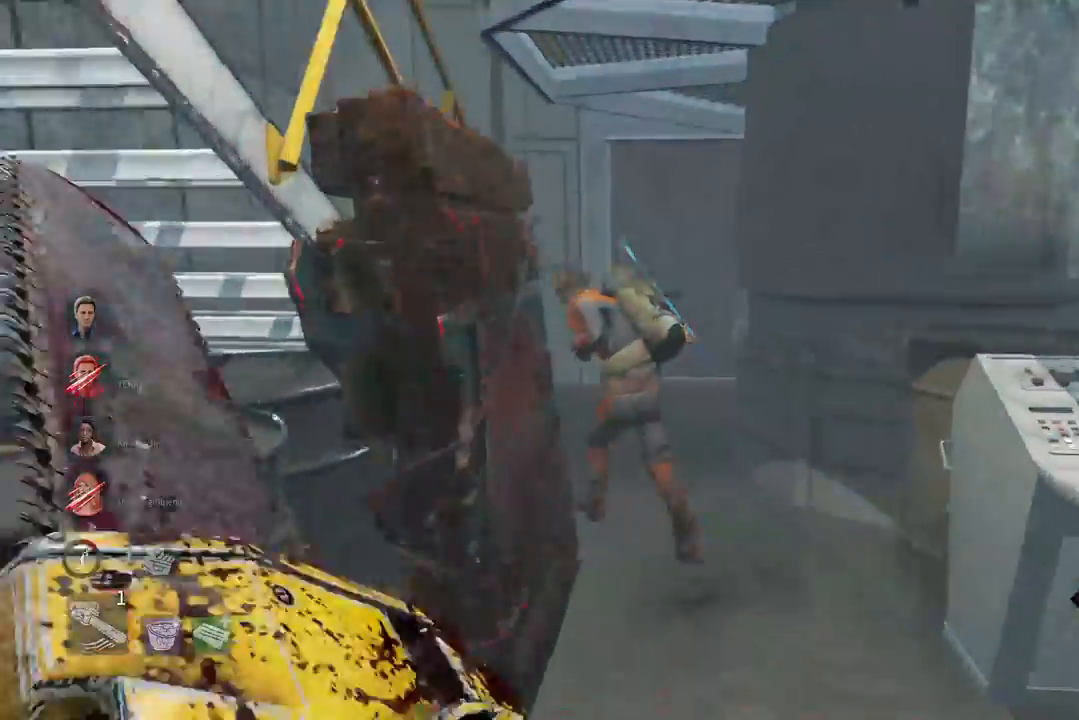
{"keys": [], "mouse": [], "events": [[83, "w", "up"]]}
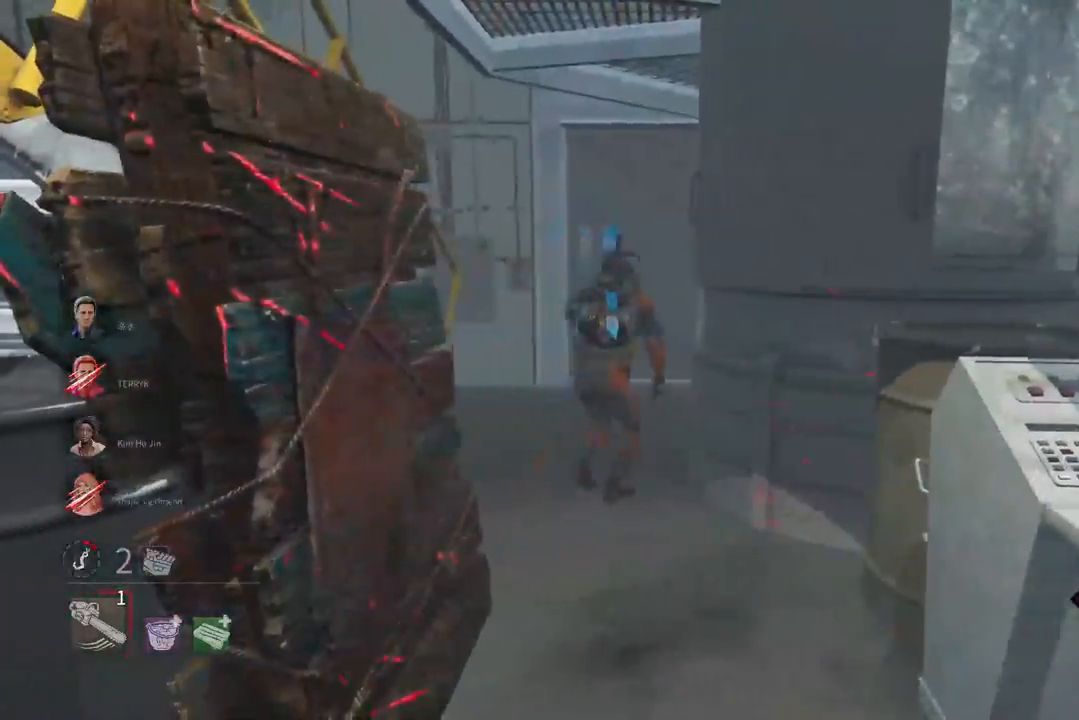
{"keys": ["w"], "mouse": ["right"], "events": [[117, "w", "down"], [450, "mouse_right", "down"]]}
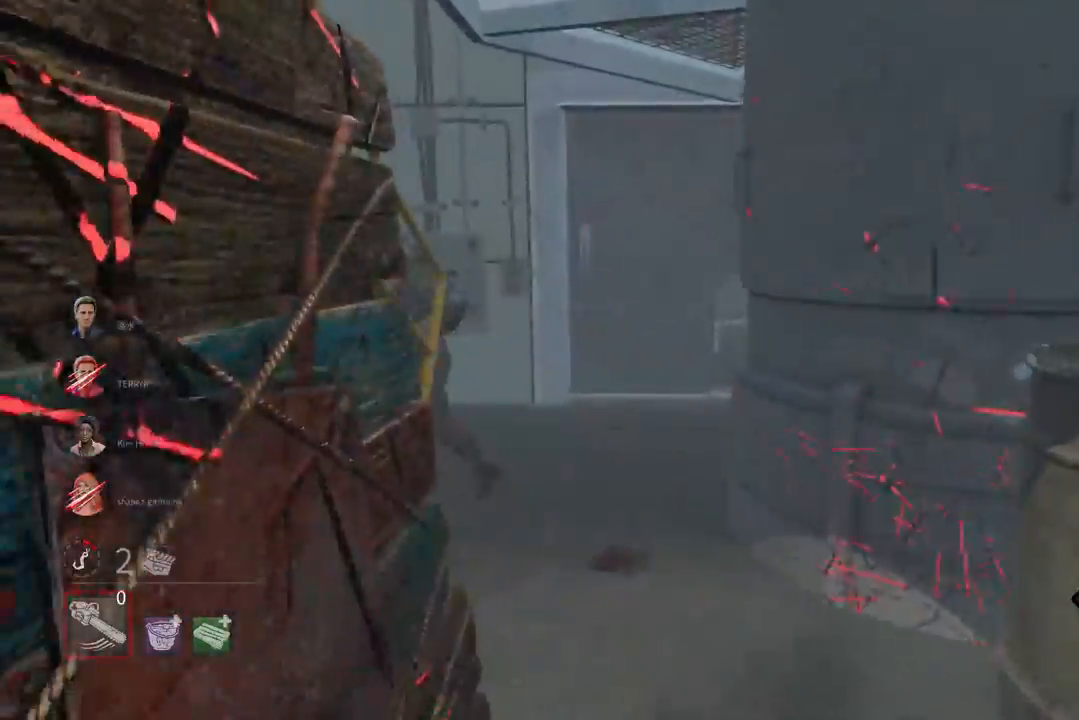
{"keys": ["w"], "mouse": [], "events": [[100, "mouse_right", "up"]]}
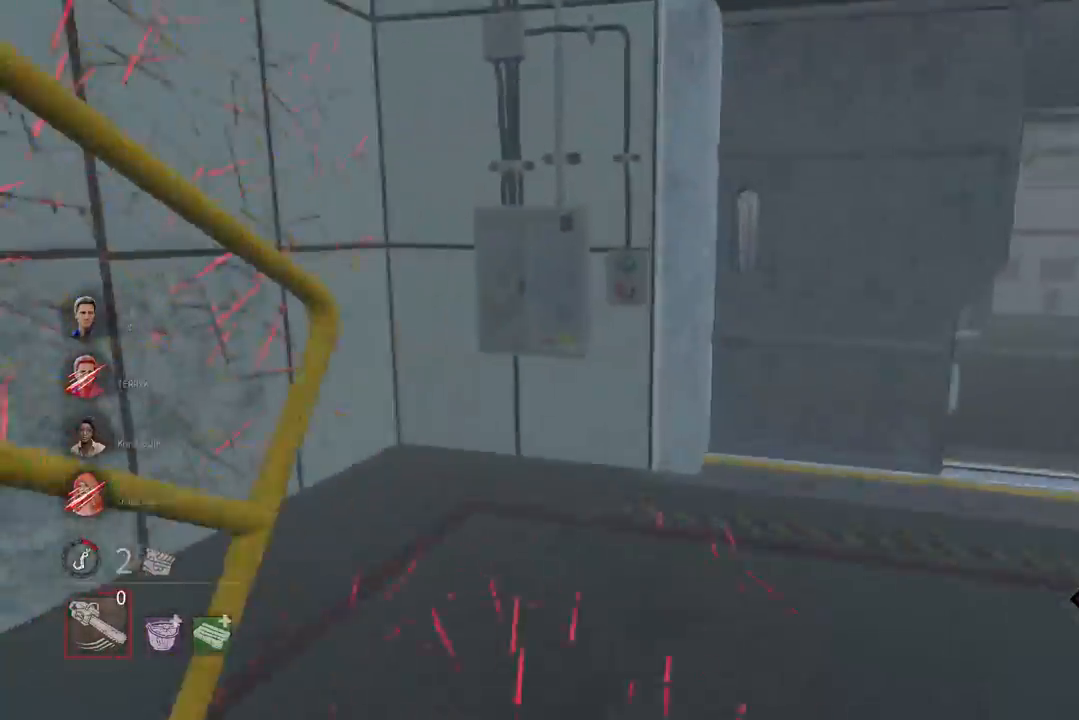
{"keys": ["w"], "mouse": [], "events": []}
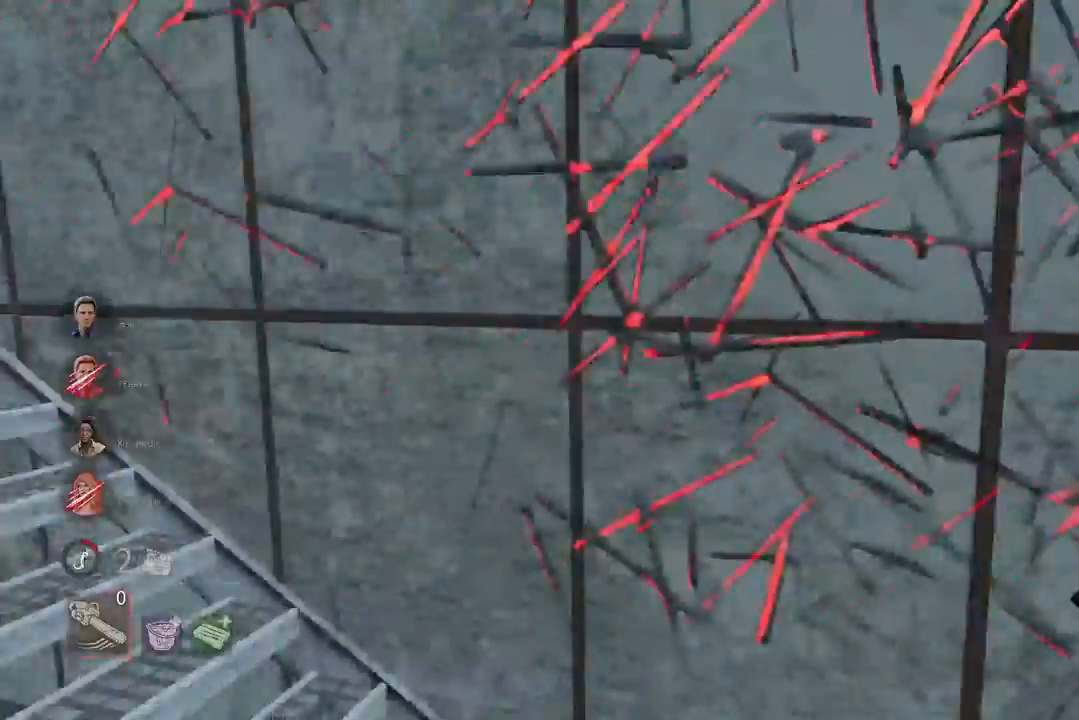
{"keys": ["w"], "mouse": [], "events": []}
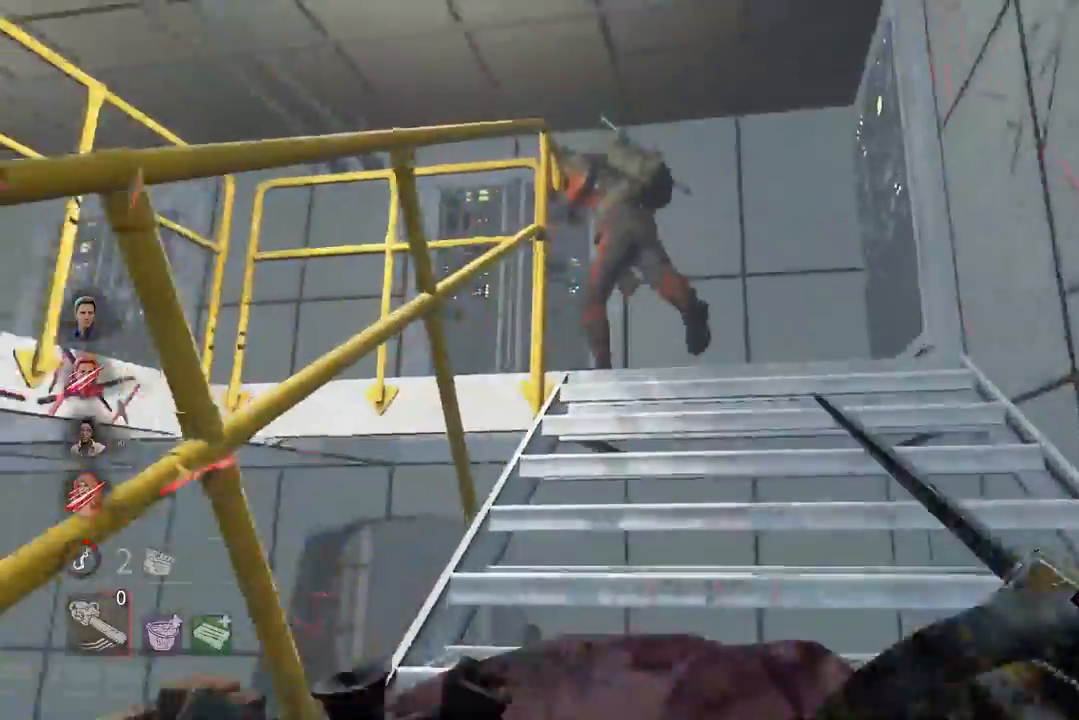
{"keys": ["w"], "mouse": [], "events": []}
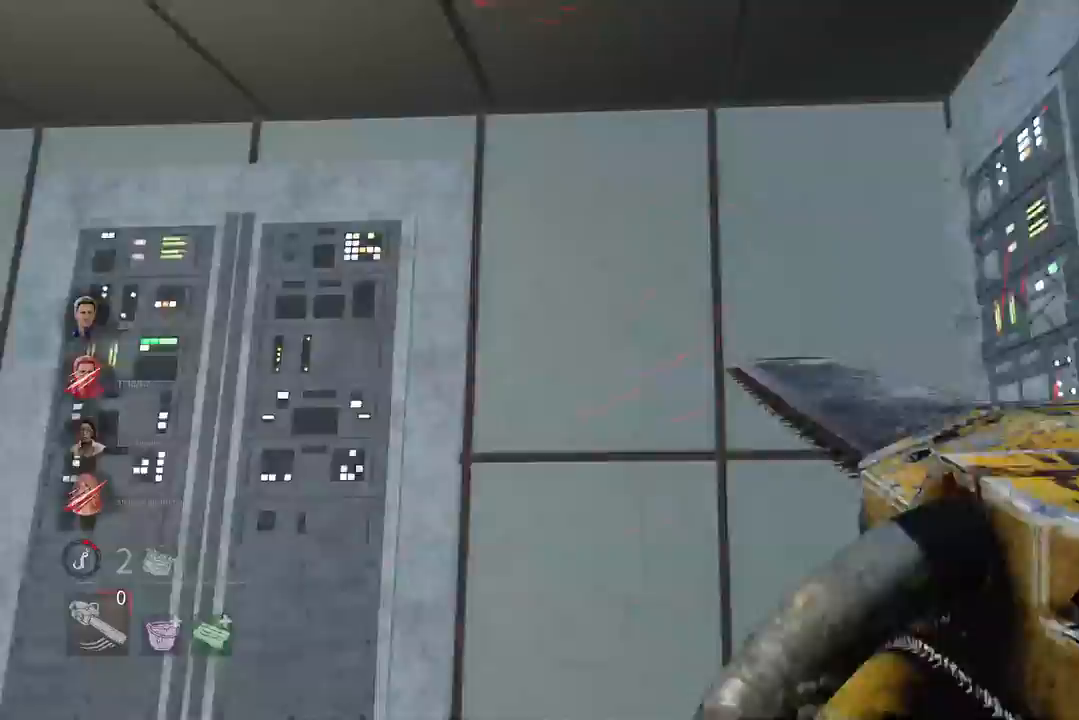
{"keys": [], "mouse": [], "events": [[233, "w", "up"], [267, "d", "down"], [367, "s", "down"], [400, "d", "up"], [500, "s", "up"]]}
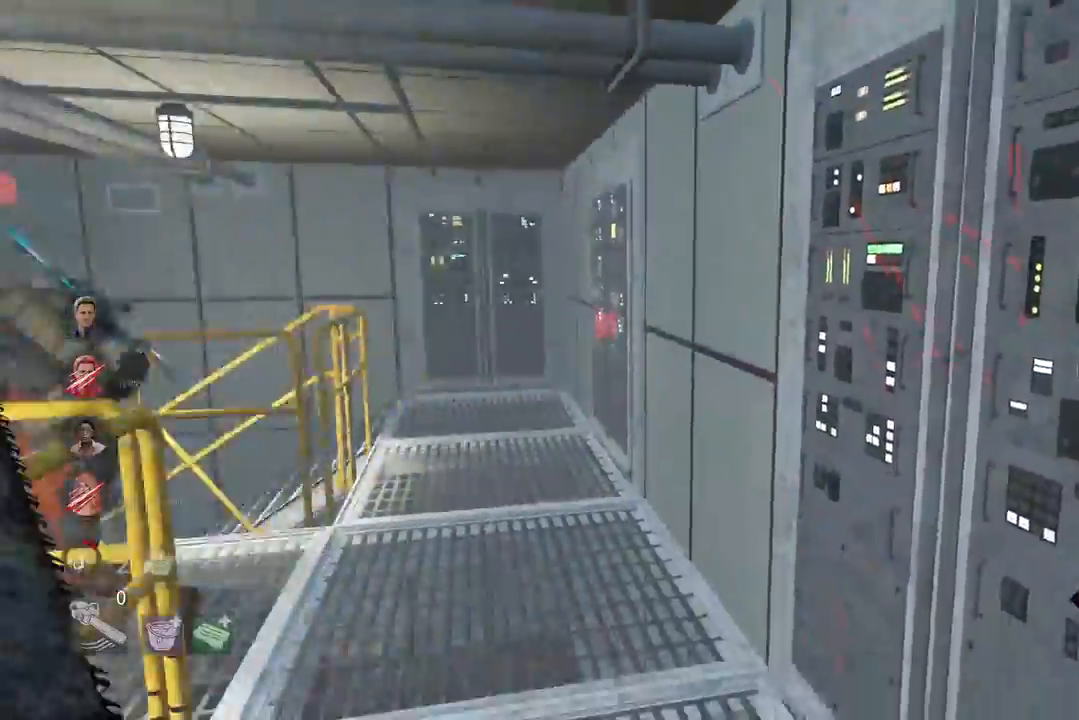
{"keys": ["d", "w"], "mouse": [], "events": [[83, "d", "down"], [217, "w", "down"]]}
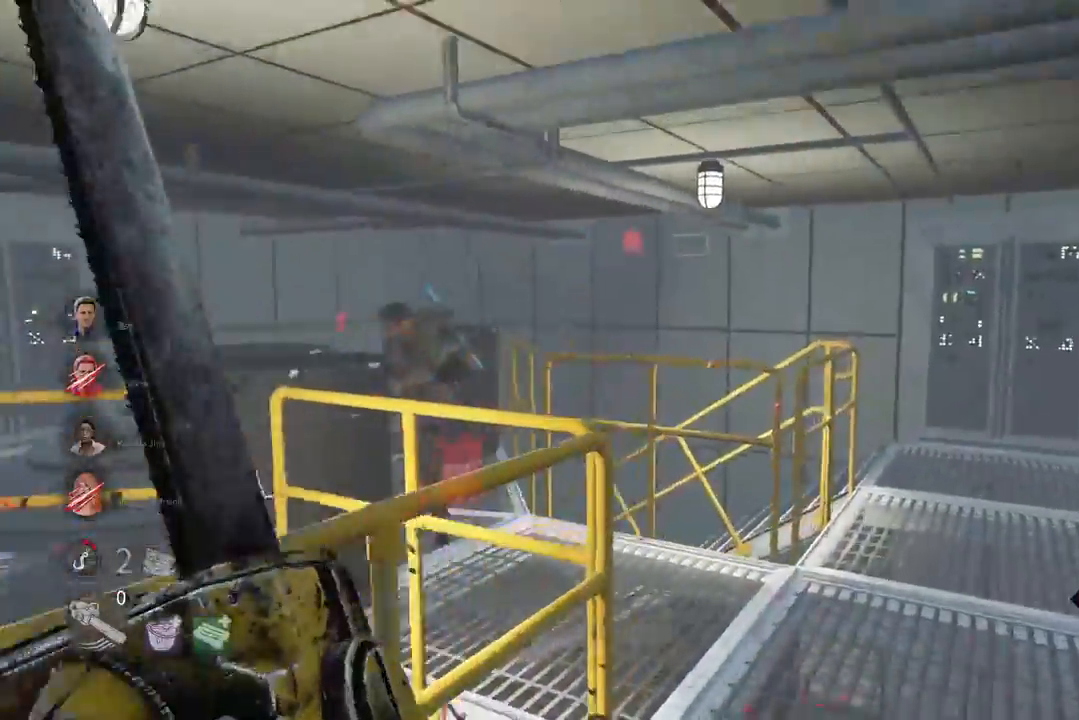
{"keys": ["d", "w"], "mouse": [], "events": []}